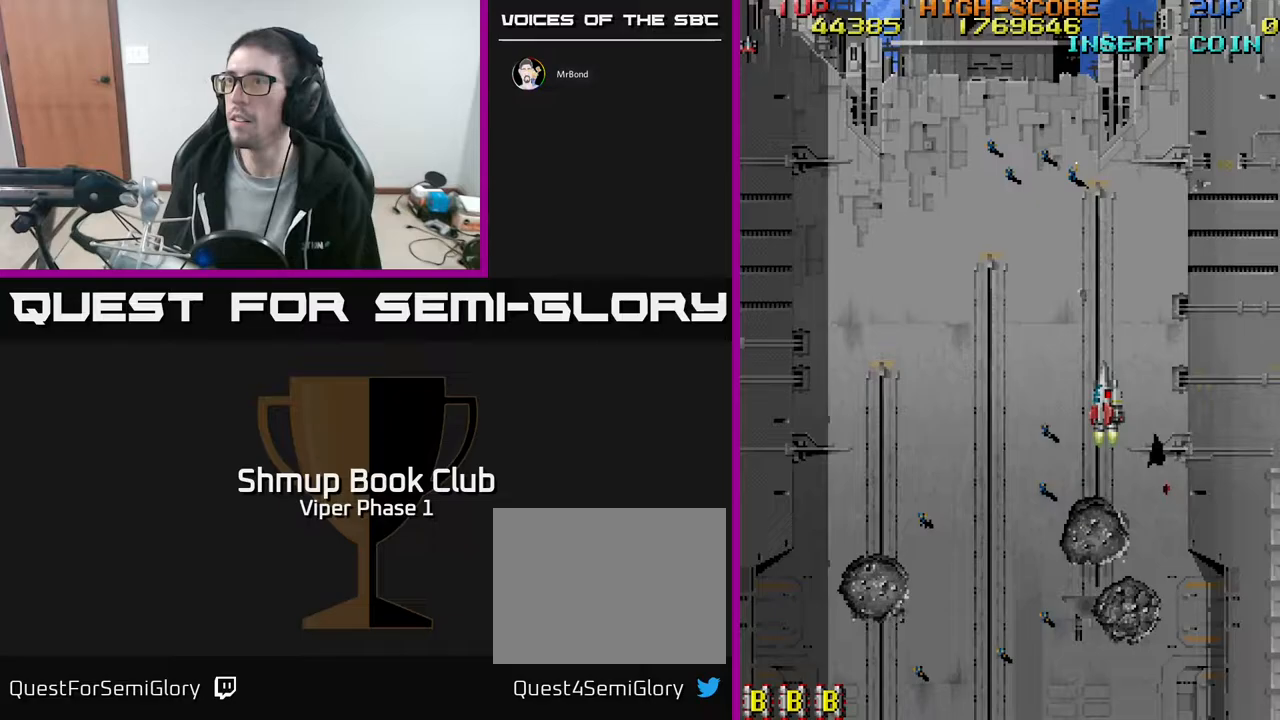
Gameplay with a controller (Xbox layout); each line is a JSON object with the inputs held at the frame after it. "events" lists button and stick changes between this image and that frame as [ms after this image, input, new state], when the widget could be followed in between. Not read: right_stick.
{"buttons": ["DPAD_LEFT"], "left_stick": "center", "events": [[150, "DPAD_LEFT", "up"], [467, "DPAD_LEFT", "down"]]}
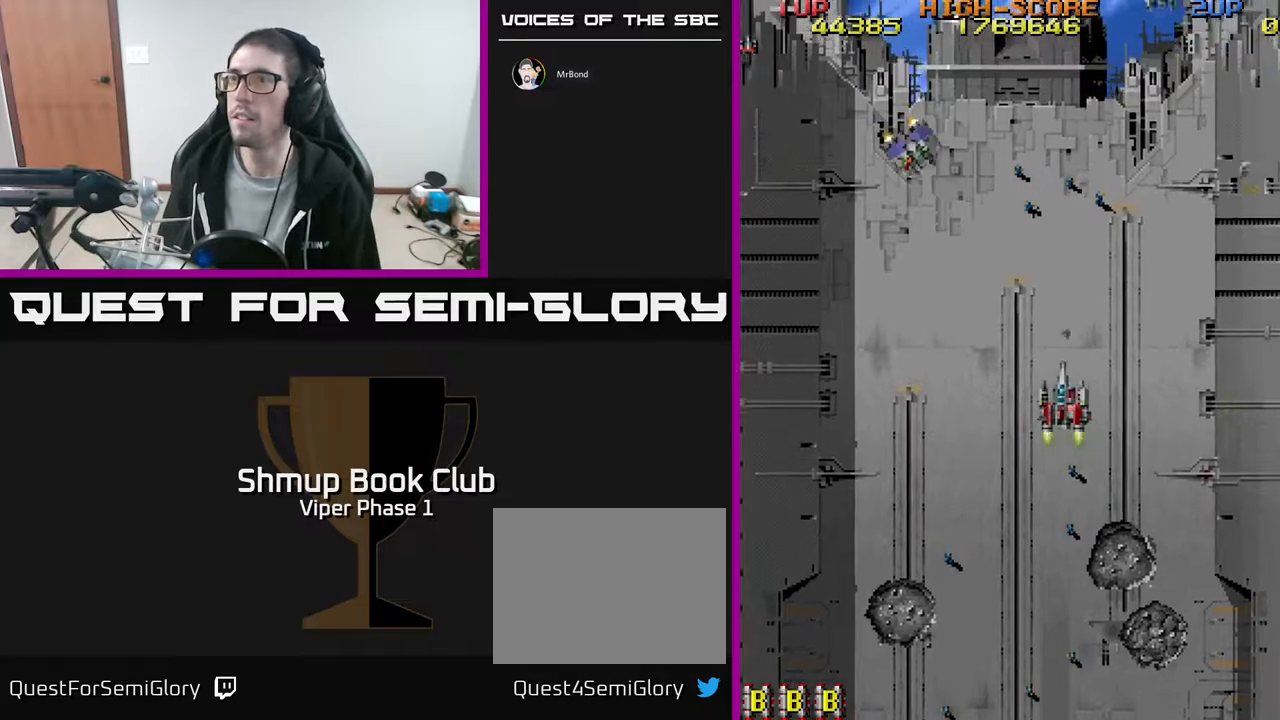
{"buttons": ["DPAD_DOWN", "DPAD_RIGHT"], "left_stick": "center", "events": [[50, "DPAD_DOWN", "down"], [267, "A", "down"], [267, "DPAD_DOWN", "up"], [367, "DPAD_LEFT", "up"], [383, "DPAD_DOWN", "down"], [383, "DPAD_RIGHT", "down"], [500, "A", "up"]]}
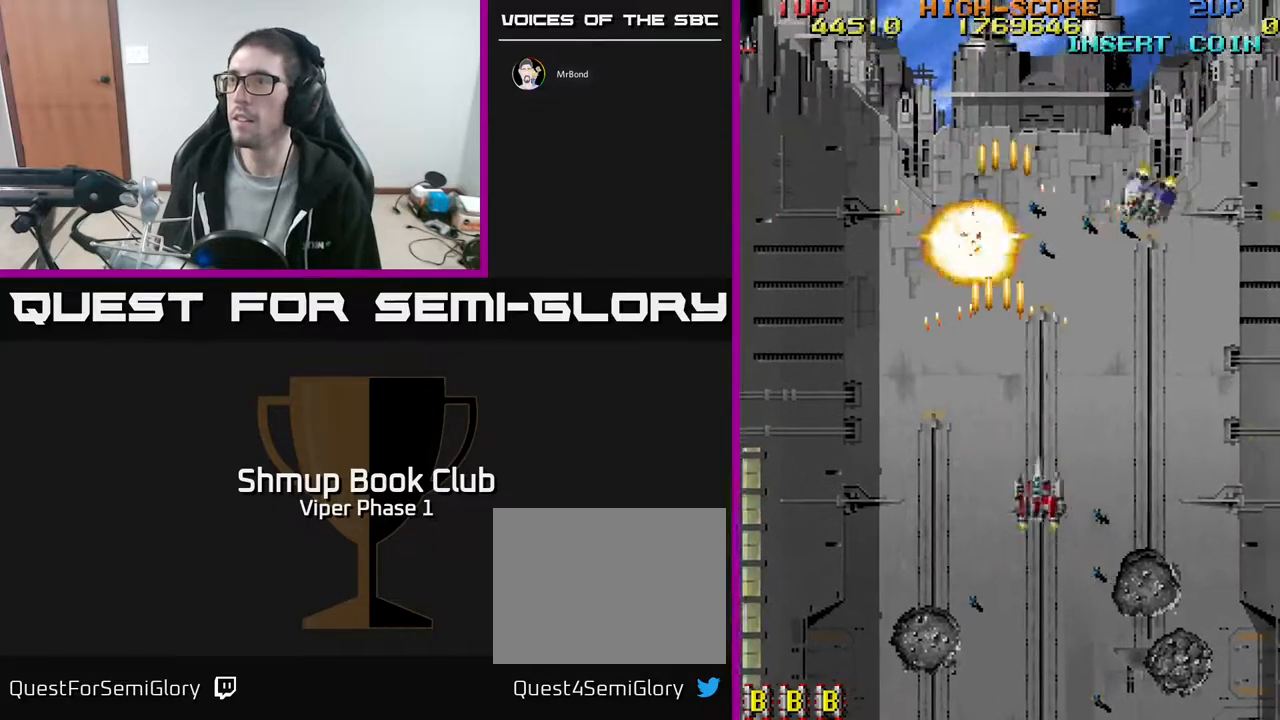
{"buttons": ["DPAD_LEFT"], "left_stick": "center", "events": [[450, "DPAD_RIGHT", "up"], [467, "DPAD_DOWN", "up"], [500, "DPAD_LEFT", "down"]]}
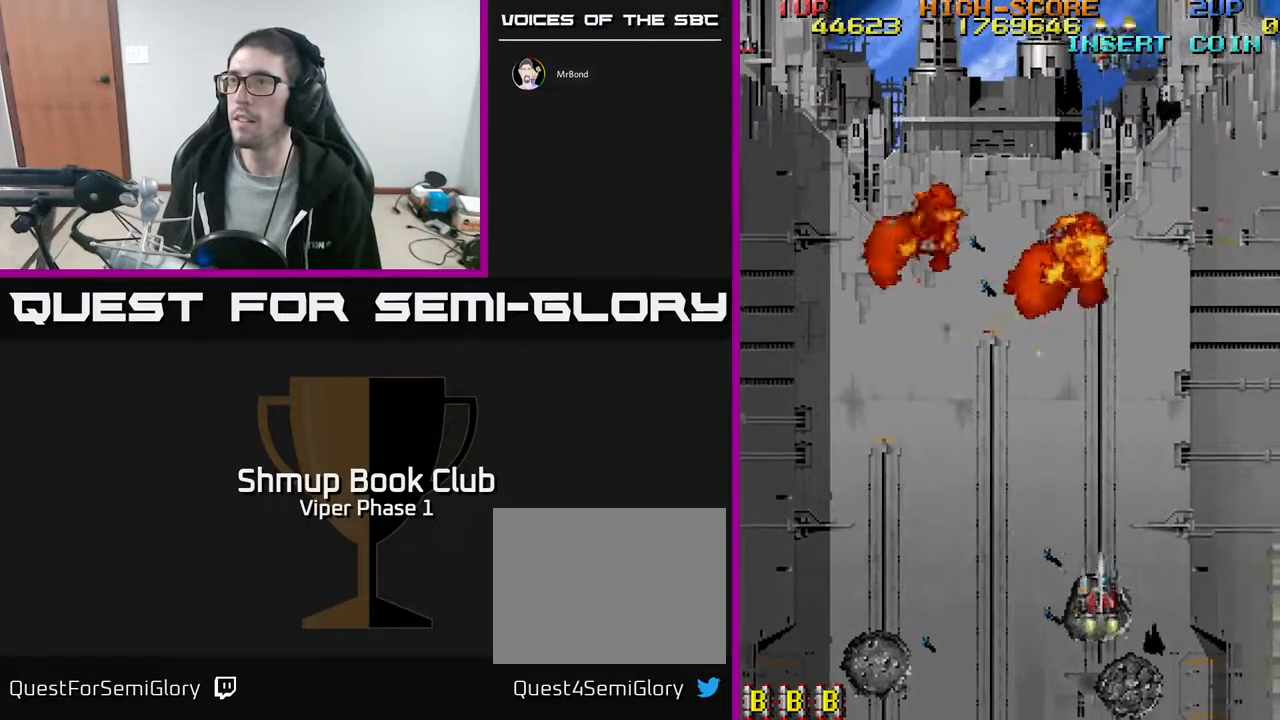
{"buttons": ["A", "DPAD_LEFT"], "left_stick": "center", "events": [[33, "DPAD_UP", "down"], [217, "DPAD_LEFT", "up"], [300, "DPAD_RIGHT", "down"], [417, "DPAD_RIGHT", "up"], [433, "A", "down"], [450, "DPAD_LEFT", "down"], [483, "DPAD_UP", "up"]]}
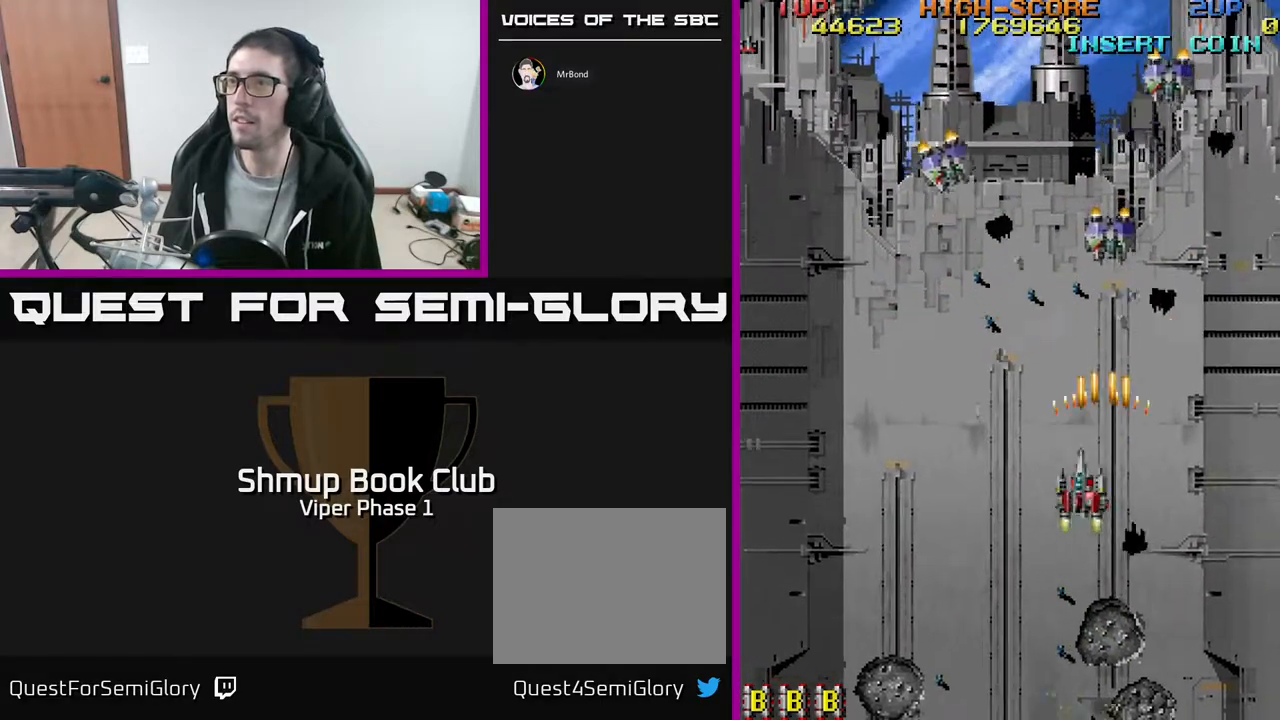
{"buttons": ["DPAD_LEFT"], "left_stick": "center", "events": [[67, "DPAD_DOWN", "down"], [150, "A", "up"], [167, "DPAD_LEFT", "up"], [300, "DPAD_LEFT", "down"], [350, "DPAD_DOWN", "up"]]}
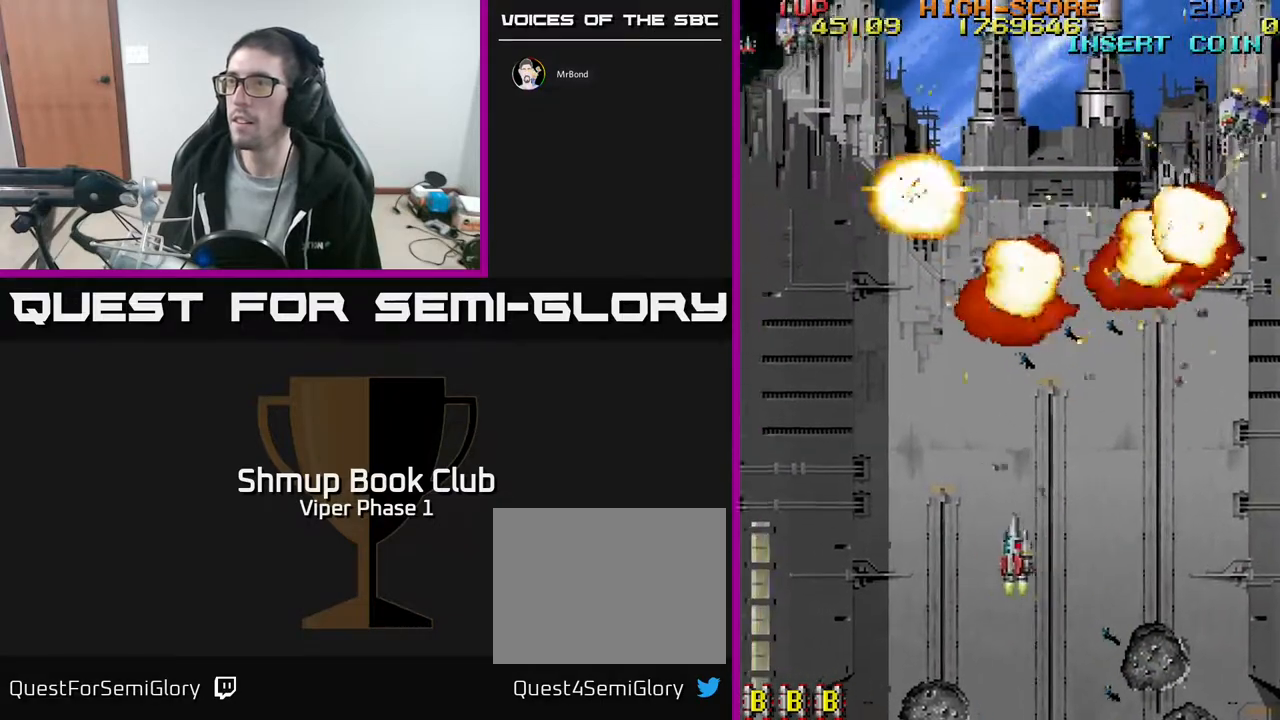
{"buttons": ["A", "DPAD_DOWN", "DPAD_LEFT"], "left_stick": "center", "events": [[117, "DPAD_LEFT", "up"], [150, "DPAD_RIGHT", "down"], [333, "DPAD_DOWN", "down"], [400, "A", "down"], [450, "DPAD_RIGHT", "up"], [500, "DPAD_LEFT", "down"]]}
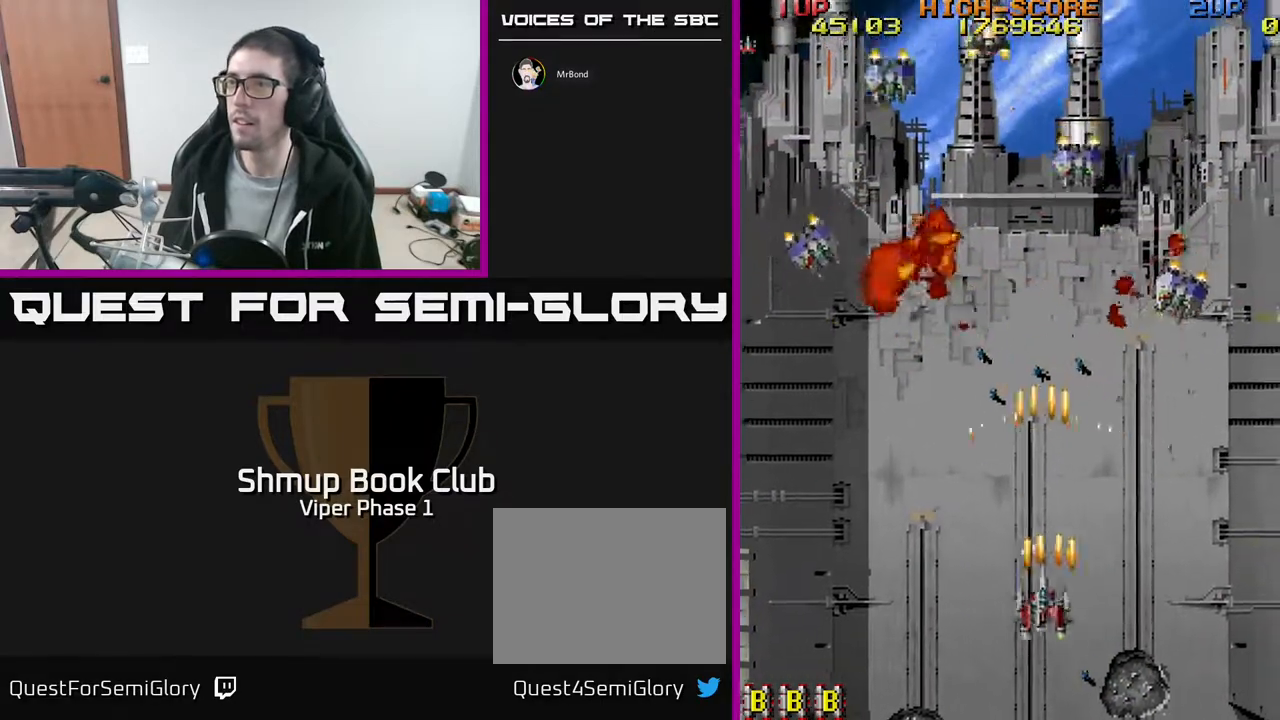
{"buttons": ["DPAD_UP", "DPAD_RIGHT"], "left_stick": "center", "events": [[83, "DPAD_DOWN", "up"], [167, "A", "up"], [433, "DPAD_LEFT", "up"], [450, "DPAD_UP", "down"], [483, "DPAD_RIGHT", "down"]]}
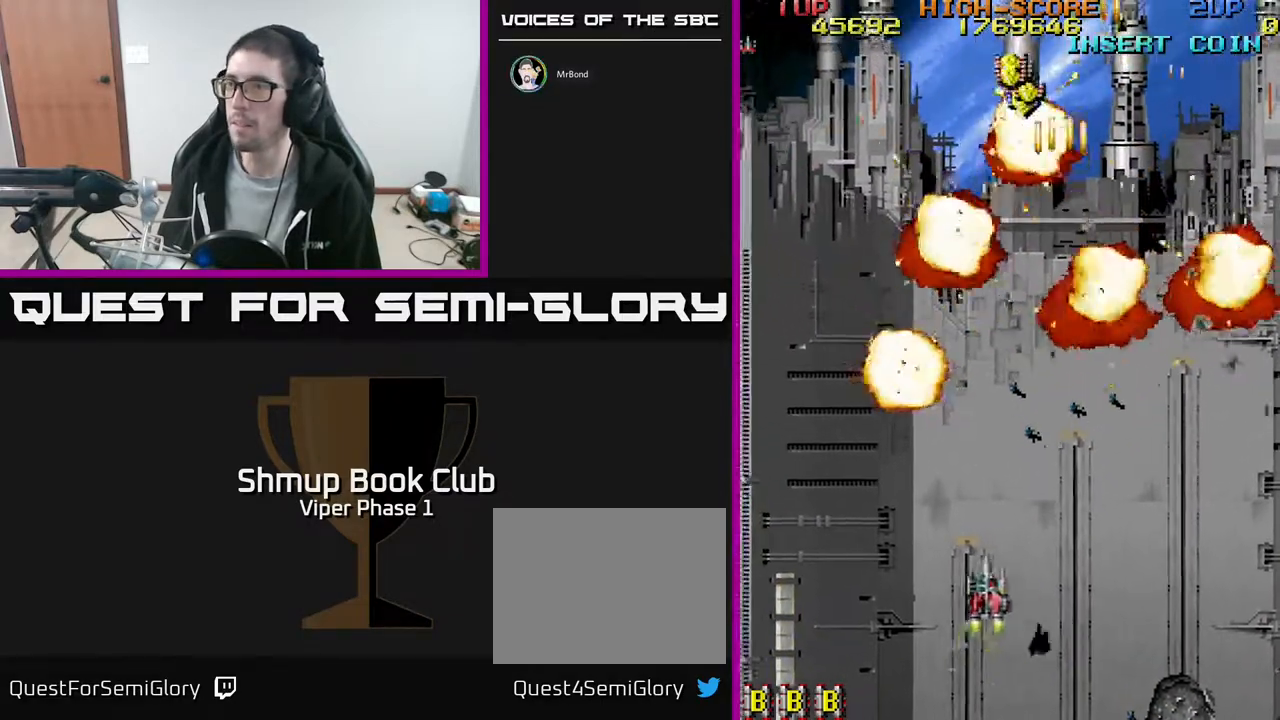
{"buttons": ["A", "DPAD_UP", "DPAD_RIGHT"], "left_stick": "center", "events": [[67, "DPAD_UP", "up"], [150, "DPAD_RIGHT", "up"], [183, "DPAD_LEFT", "down"], [250, "DPAD_UP", "down"], [367, "DPAD_LEFT", "up"], [383, "DPAD_RIGHT", "down"], [483, "A", "down"]]}
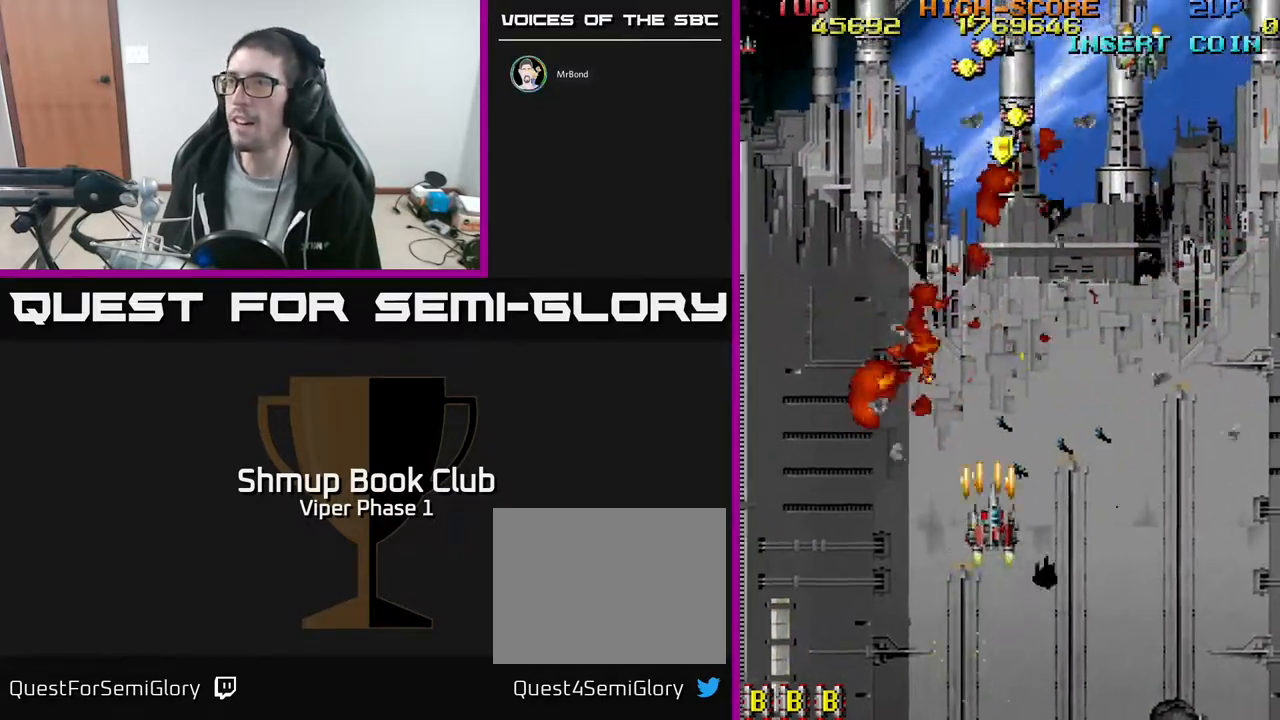
{"buttons": ["A", "DPAD_UP", "DPAD_RIGHT"], "left_stick": "center", "events": [[100, "DPAD_RIGHT", "up"], [150, "A", "up"], [217, "DPAD_LEFT", "down"], [283, "A", "down"], [300, "DPAD_LEFT", "up"], [350, "DPAD_RIGHT", "down"]]}
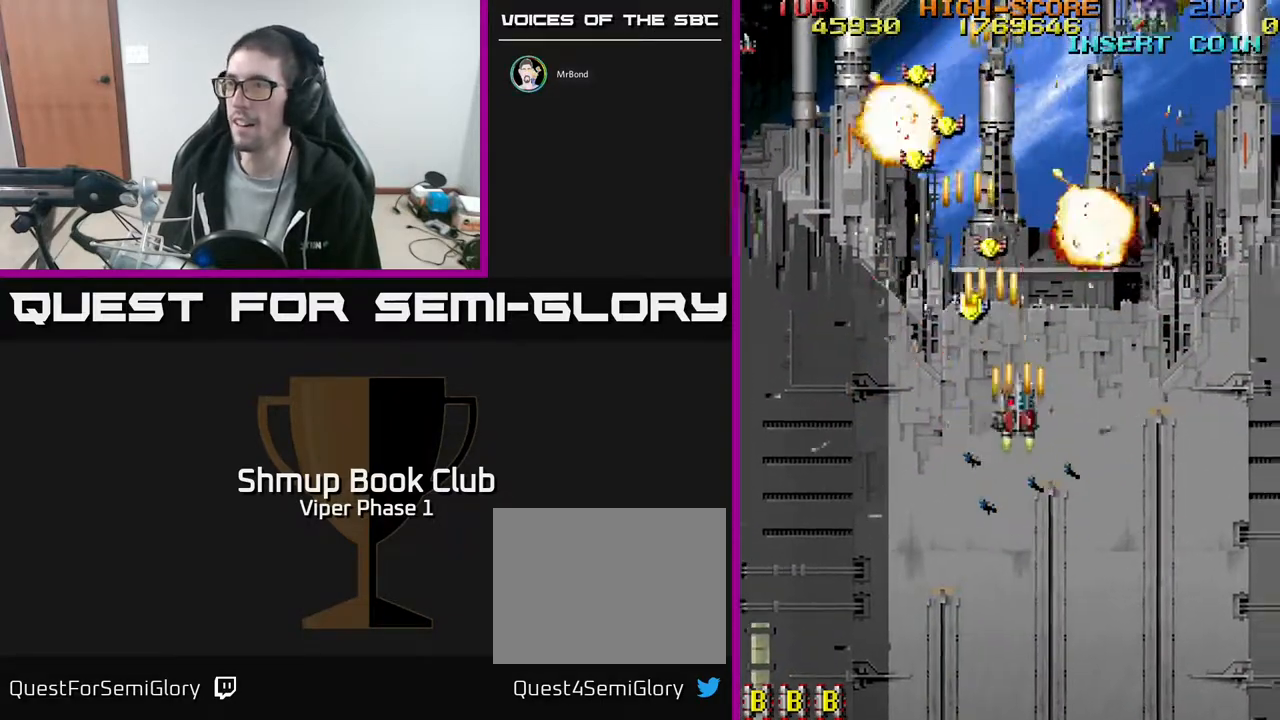
{"buttons": ["A", "DPAD_LEFT"], "left_stick": "center", "events": [[17, "DPAD_RIGHT", "up"], [50, "DPAD_LEFT", "down"], [183, "DPAD_LEFT", "up"], [217, "DPAD_RIGHT", "down"], [267, "DPAD_RIGHT", "up"], [333, "DPAD_LEFT", "down"], [350, "DPAD_UP", "up"]]}
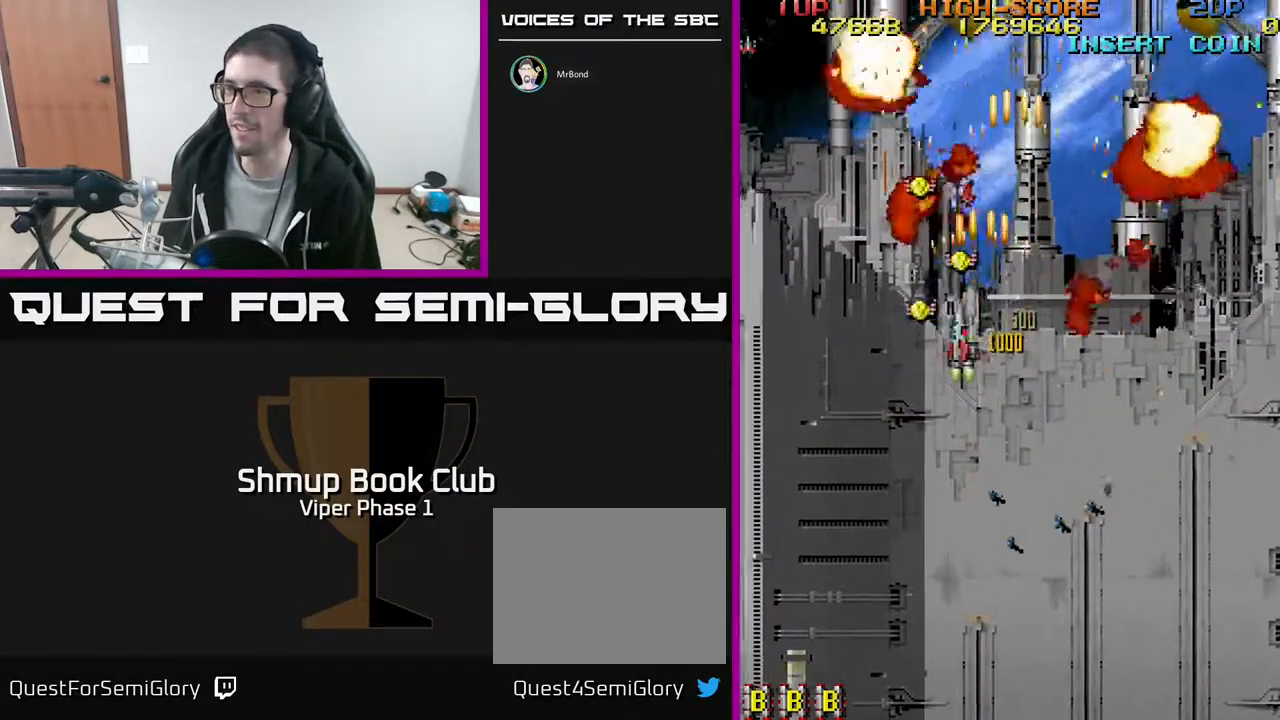
{"buttons": [], "left_stick": "center", "events": [[167, "DPAD_LEFT", "up"], [167, "DPAD_UP", "down"], [183, "DPAD_RIGHT", "down"], [283, "DPAD_RIGHT", "up"], [317, "DPAD_LEFT", "down"], [350, "DPAD_UP", "up"], [383, "DPAD_UP", "down"], [417, "A", "up"], [483, "DPAD_LEFT", "up"], [500, "DPAD_UP", "up"]]}
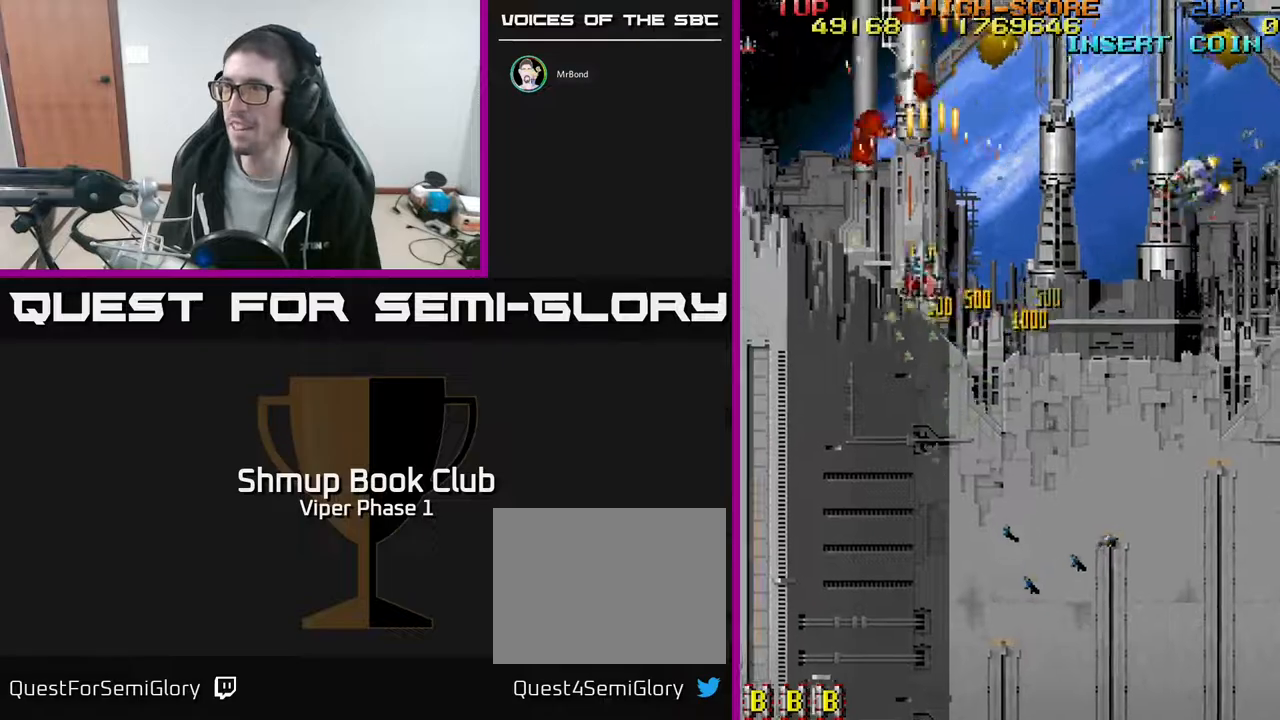
{"buttons": ["A", "DPAD_RIGHT"], "left_stick": "center", "events": [[17, "DPAD_DOWN", "down"], [17, "DPAD_RIGHT", "down"], [117, "A", "down"], [417, "DPAD_DOWN", "up"]]}
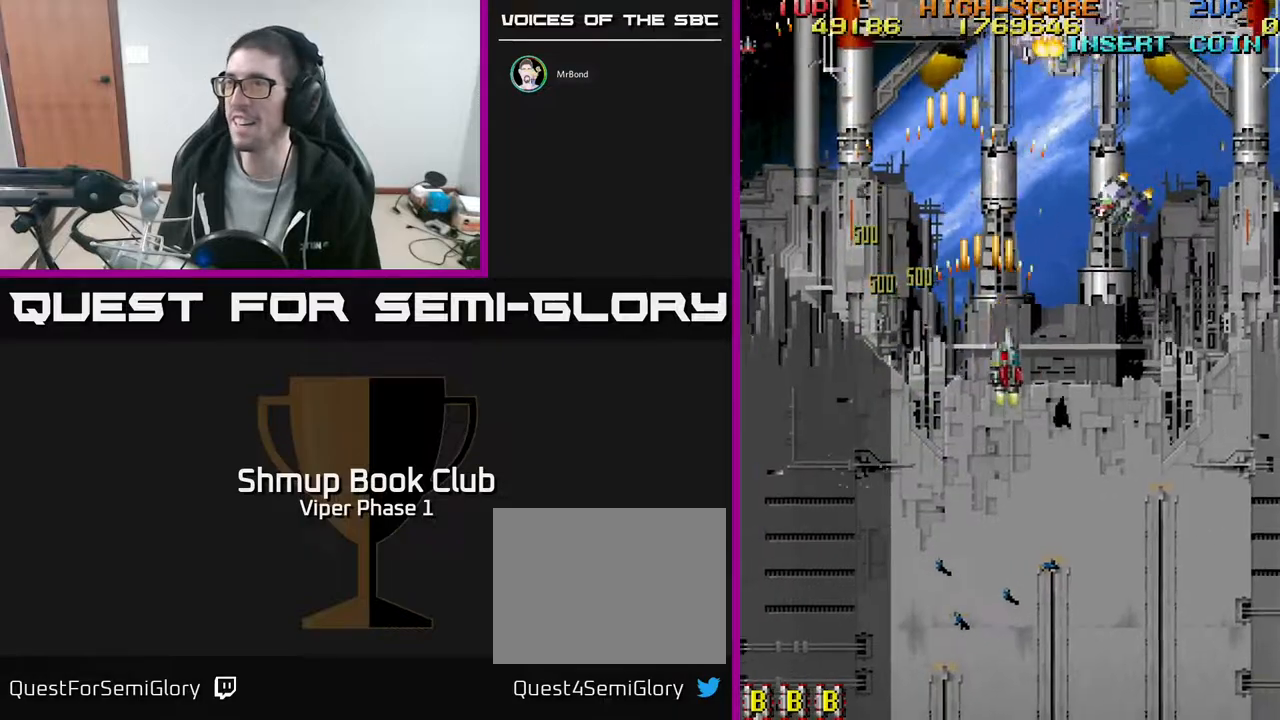
{"buttons": ["A", "DPAD_RIGHT"], "left_stick": "center", "events": [[217, "A", "up"], [300, "DPAD_DOWN", "down"], [367, "DPAD_DOWN", "up"], [467, "A", "down"]]}
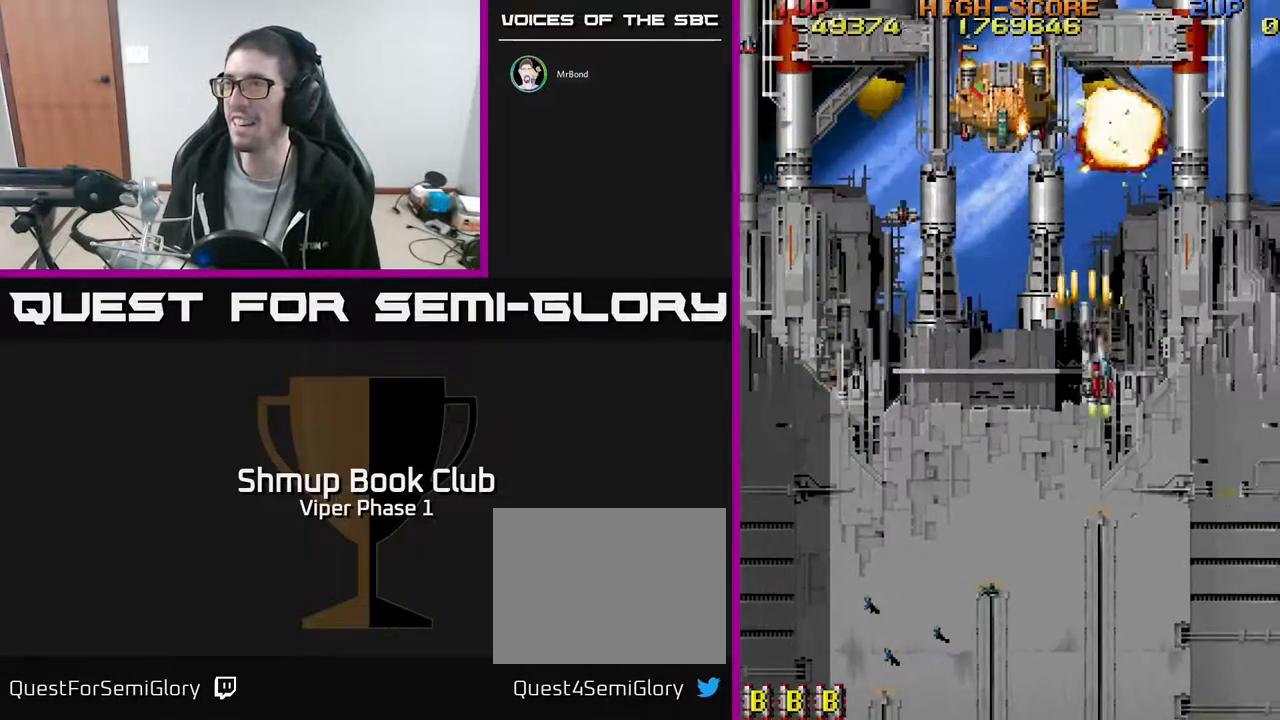
{"buttons": ["A", "DPAD_UP", "DPAD_LEFT"], "left_stick": "center", "events": [[33, "DPAD_UP", "down"], [133, "DPAD_RIGHT", "up"], [167, "DPAD_LEFT", "down"], [217, "DPAD_UP", "up"], [400, "DPAD_UP", "down"]]}
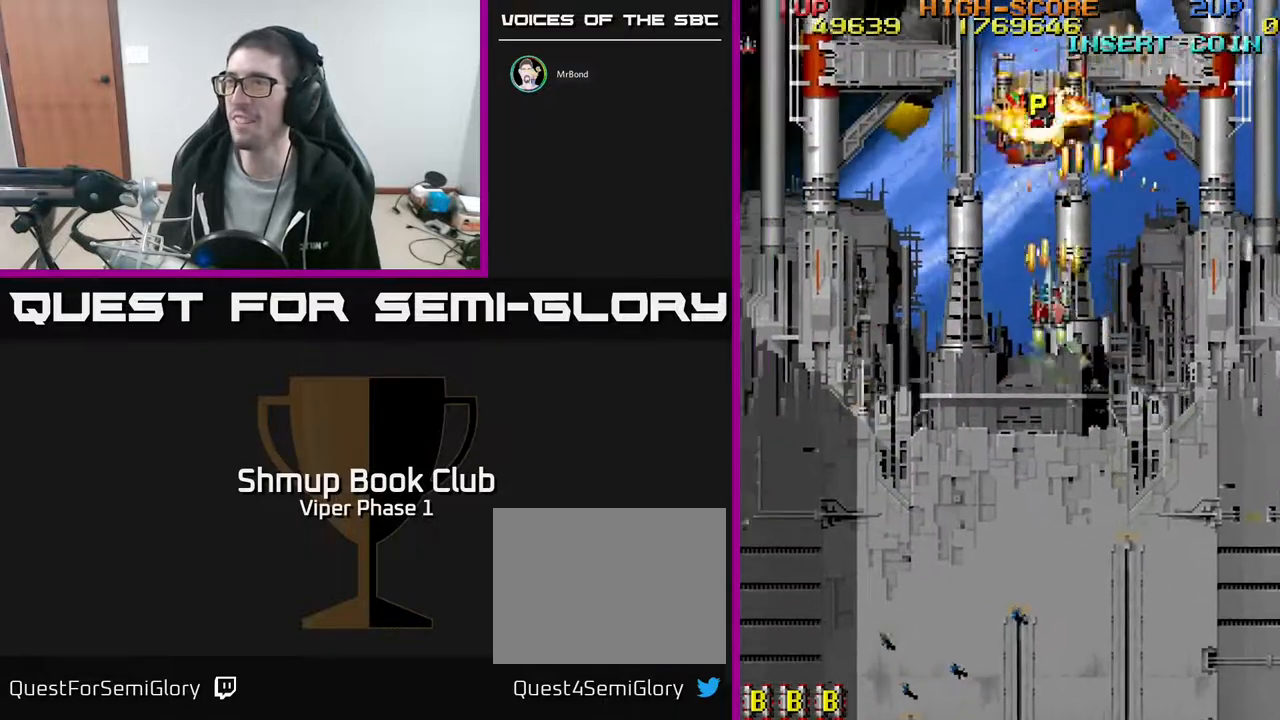
{"buttons": ["DPAD_UP"], "left_stick": "center", "events": [[100, "DPAD_LEFT", "up"], [317, "DPAD_UP", "up"], [350, "DPAD_DOWN", "down"], [383, "A", "up"], [417, "DPAD_RIGHT", "down"], [450, "DPAD_DOWN", "up"], [450, "DPAD_RIGHT", "up"], [467, "DPAD_UP", "down"]]}
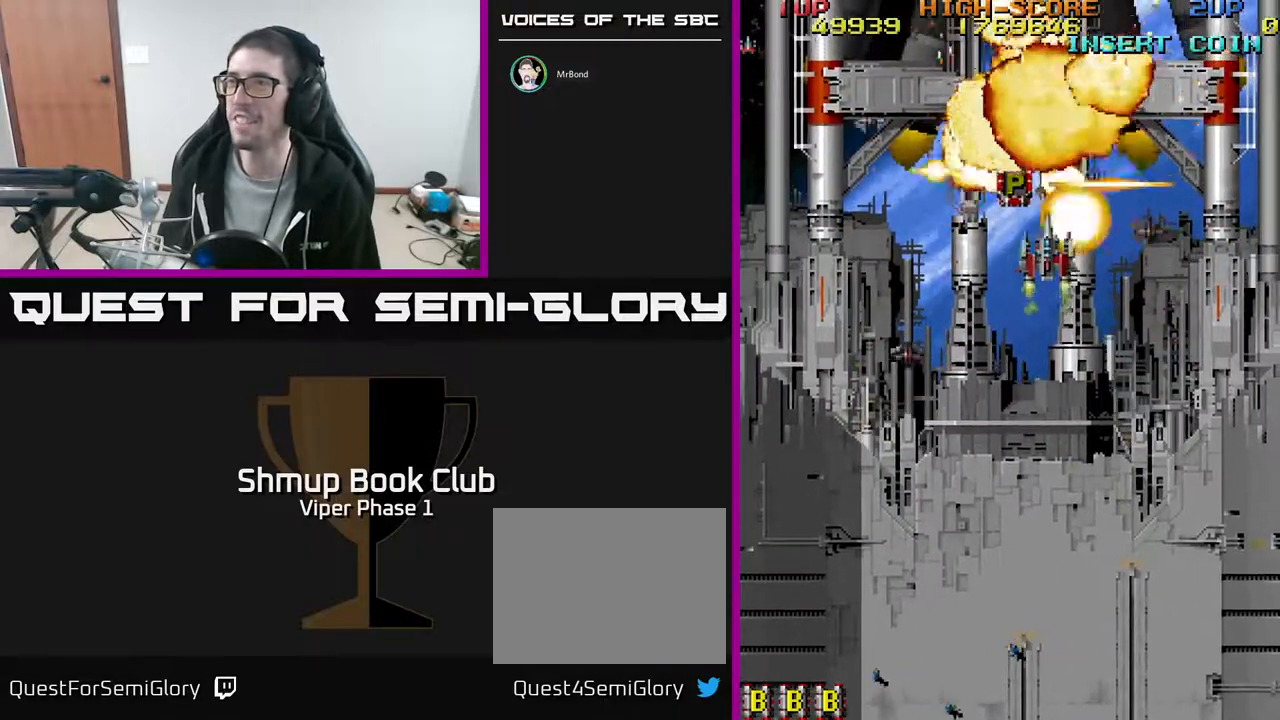
{"buttons": ["DPAD_DOWN"], "left_stick": "center", "events": [[183, "DPAD_LEFT", "down"], [250, "DPAD_UP", "up"], [300, "DPAD_DOWN", "down"], [350, "DPAD_LEFT", "up"]]}
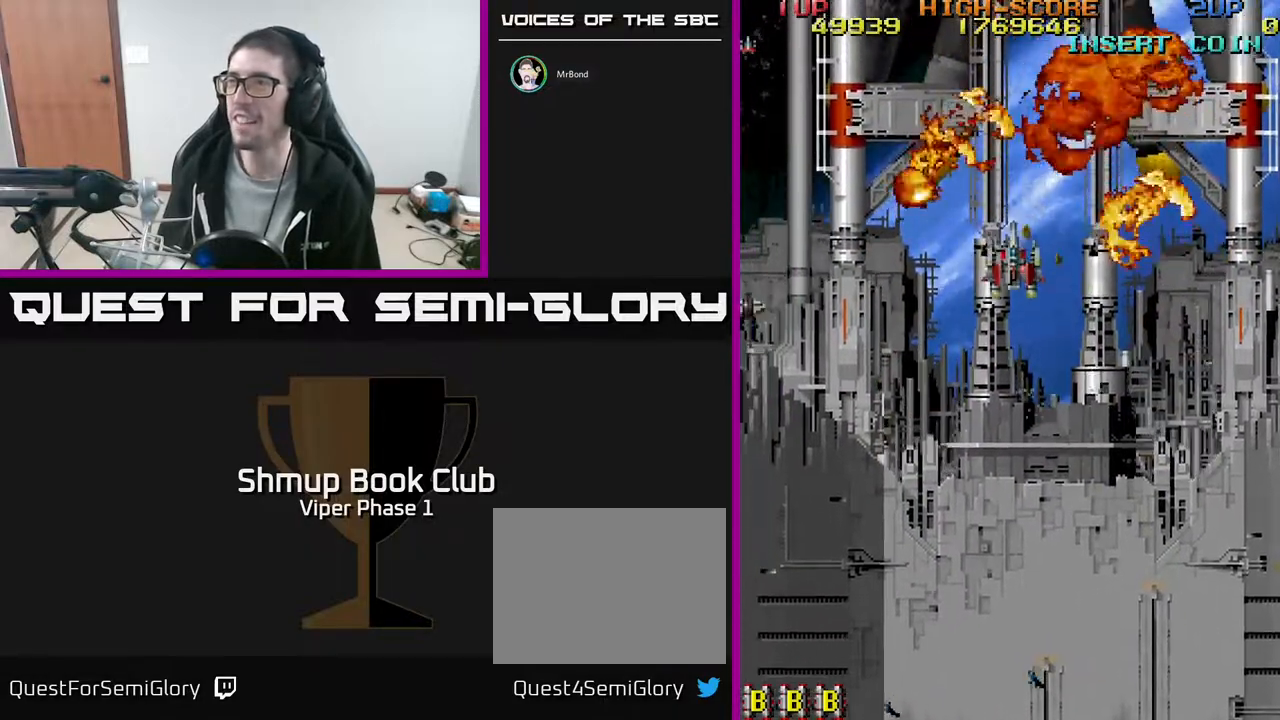
{"buttons": [], "left_stick": "center", "events": [[450, "DPAD_DOWN", "up"]]}
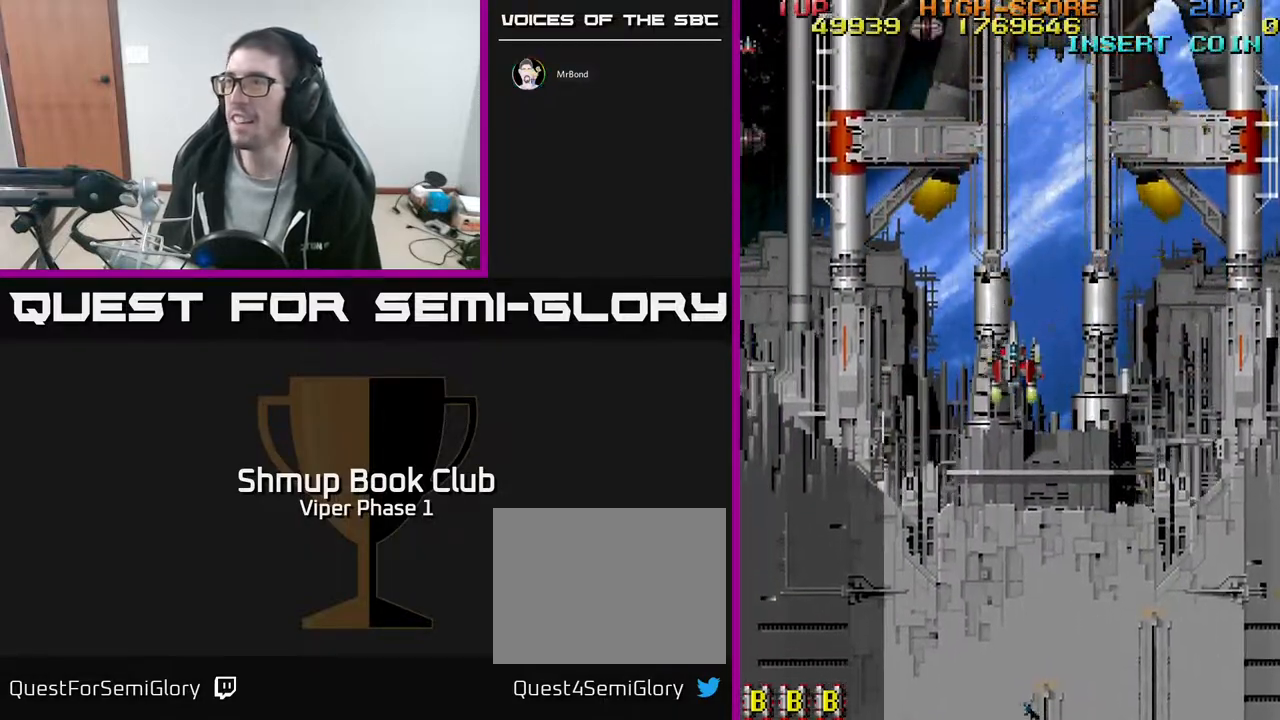
{"buttons": ["DPAD_UP", "DPAD_LEFT"], "left_stick": "center", "events": [[417, "DPAD_LEFT", "down"], [433, "DPAD_UP", "down"]]}
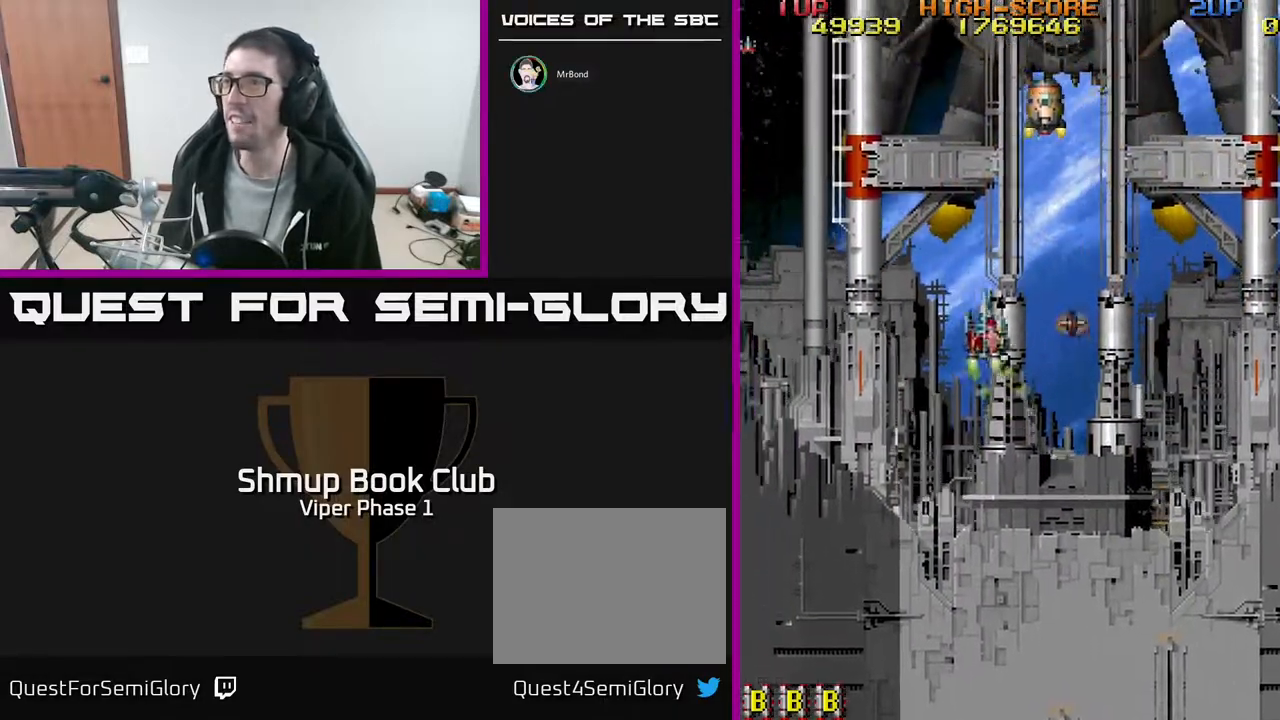
{"buttons": ["A", "DPAD_UP"], "left_stick": "center", "events": [[233, "DPAD_LEFT", "up"], [400, "A", "down"]]}
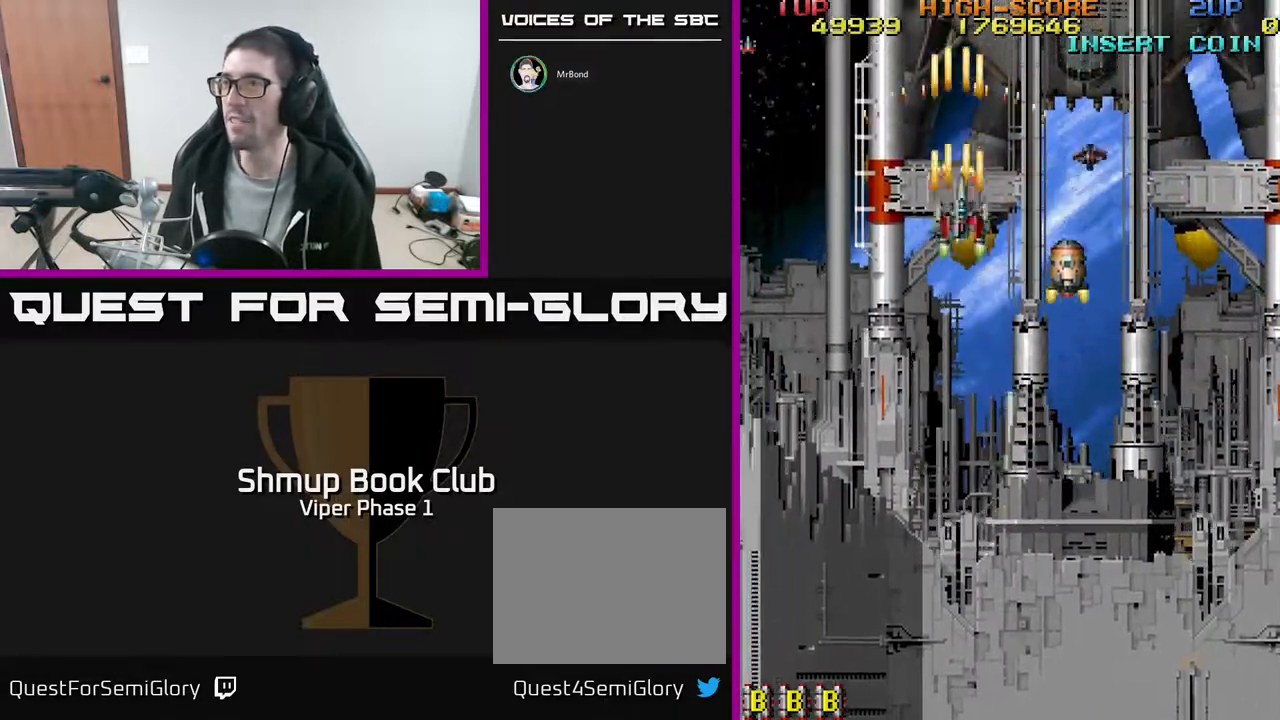
{"buttons": ["A", "DPAD_DOWN", "DPAD_RIGHT"], "left_stick": "center", "events": [[17, "DPAD_RIGHT", "down"], [133, "DPAD_UP", "up"], [233, "DPAD_DOWN", "down"]]}
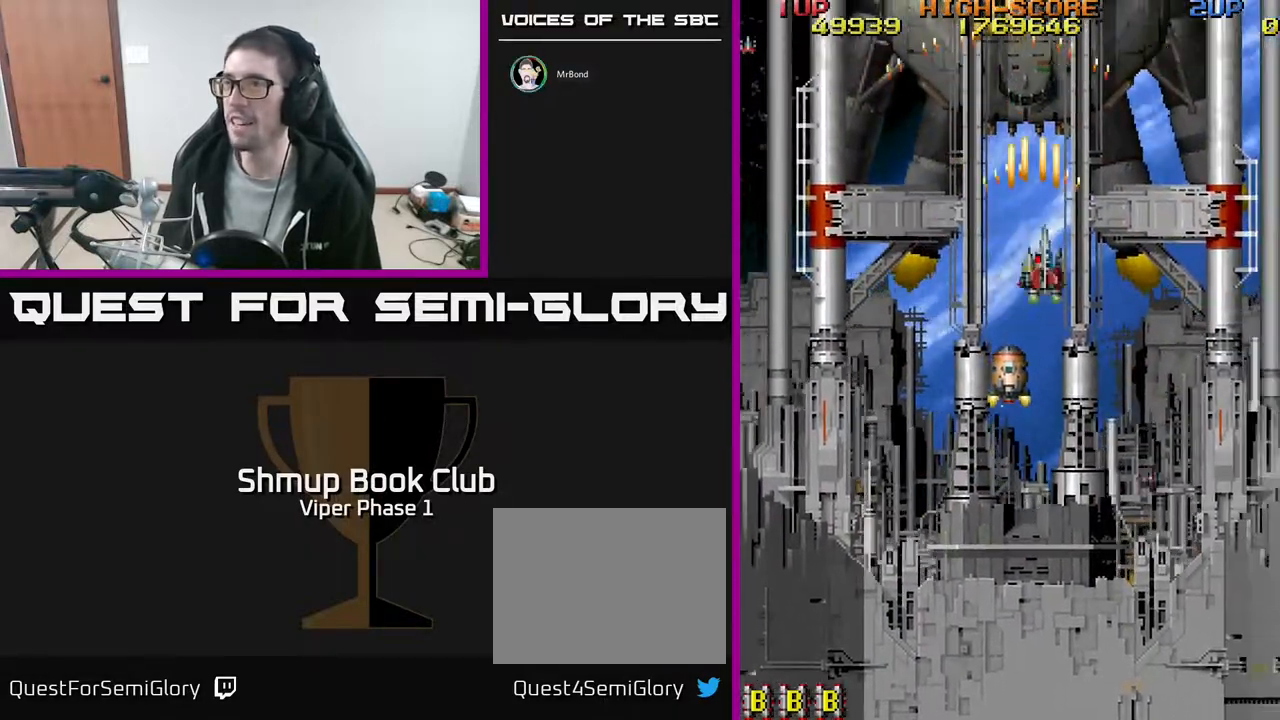
{"buttons": ["A", "DPAD_DOWN"], "left_stick": "center", "events": [[17, "DPAD_RIGHT", "up"], [150, "DPAD_DOWN", "up"], [500, "DPAD_DOWN", "down"]]}
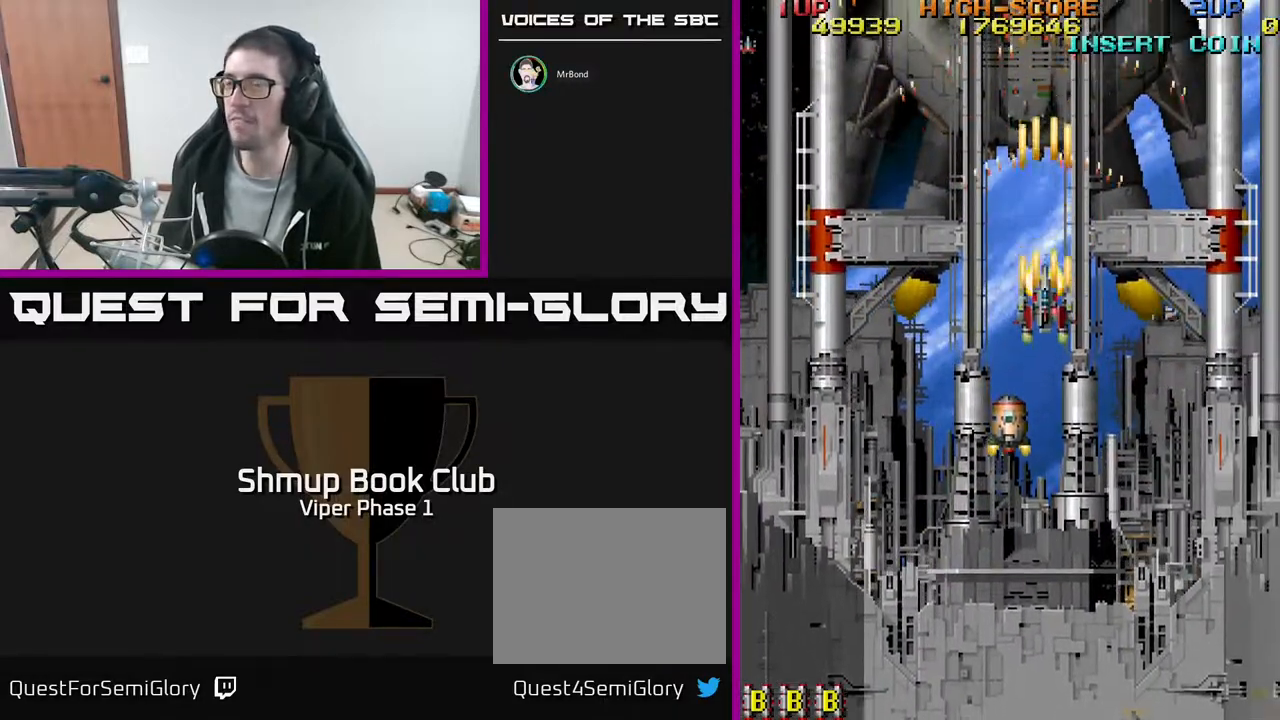
{"buttons": ["A", "DPAD_RIGHT"], "left_stick": "center", "events": [[100, "DPAD_DOWN", "up"], [417, "DPAD_RIGHT", "down"]]}
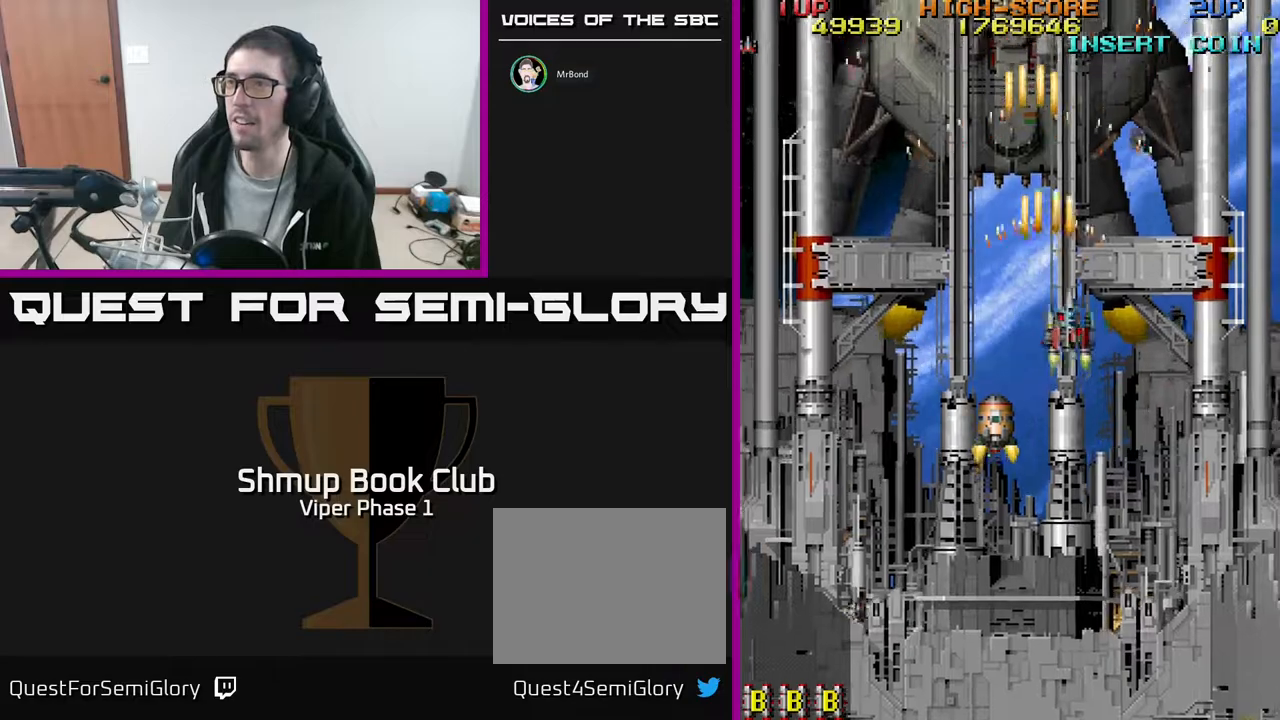
{"buttons": ["A", "DPAD_DOWN"], "left_stick": "center", "events": [[100, "DPAD_RIGHT", "up"], [283, "DPAD_DOWN", "down"]]}
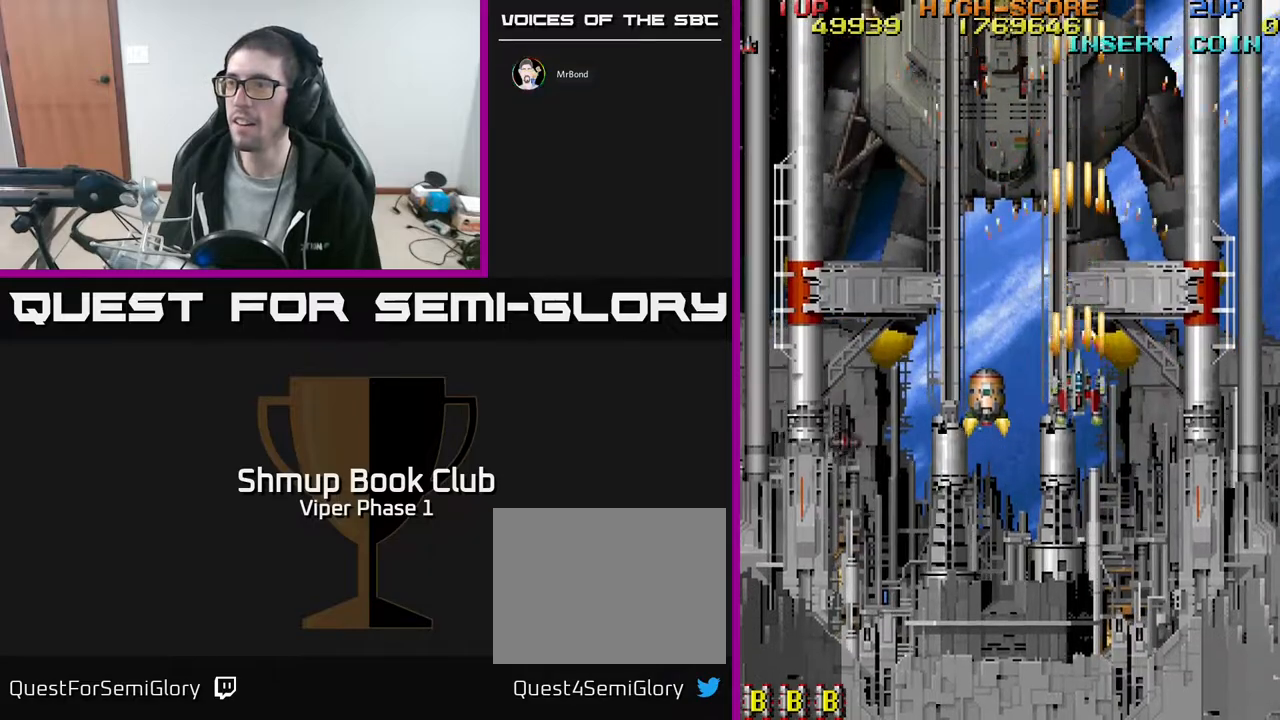
{"buttons": ["A", "DPAD_UP"], "left_stick": "center", "events": [[67, "DPAD_LEFT", "down"], [167, "DPAD_DOWN", "up"], [300, "DPAD_UP", "down"], [417, "DPAD_LEFT", "up"]]}
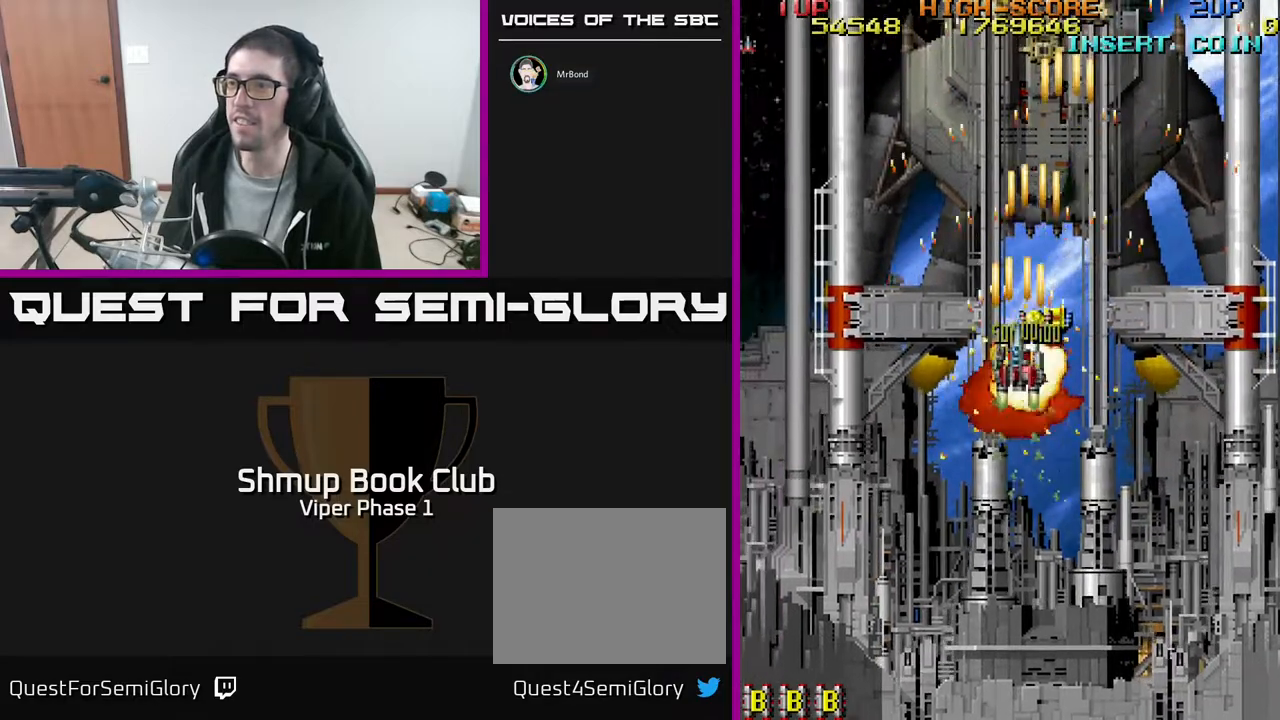
{"buttons": ["A", "DPAD_DOWN", "DPAD_LEFT"], "left_stick": "center", "events": [[150, "DPAD_RIGHT", "down"], [417, "DPAD_UP", "up"], [450, "DPAD_RIGHT", "up"], [467, "DPAD_DOWN", "down"], [500, "DPAD_LEFT", "down"]]}
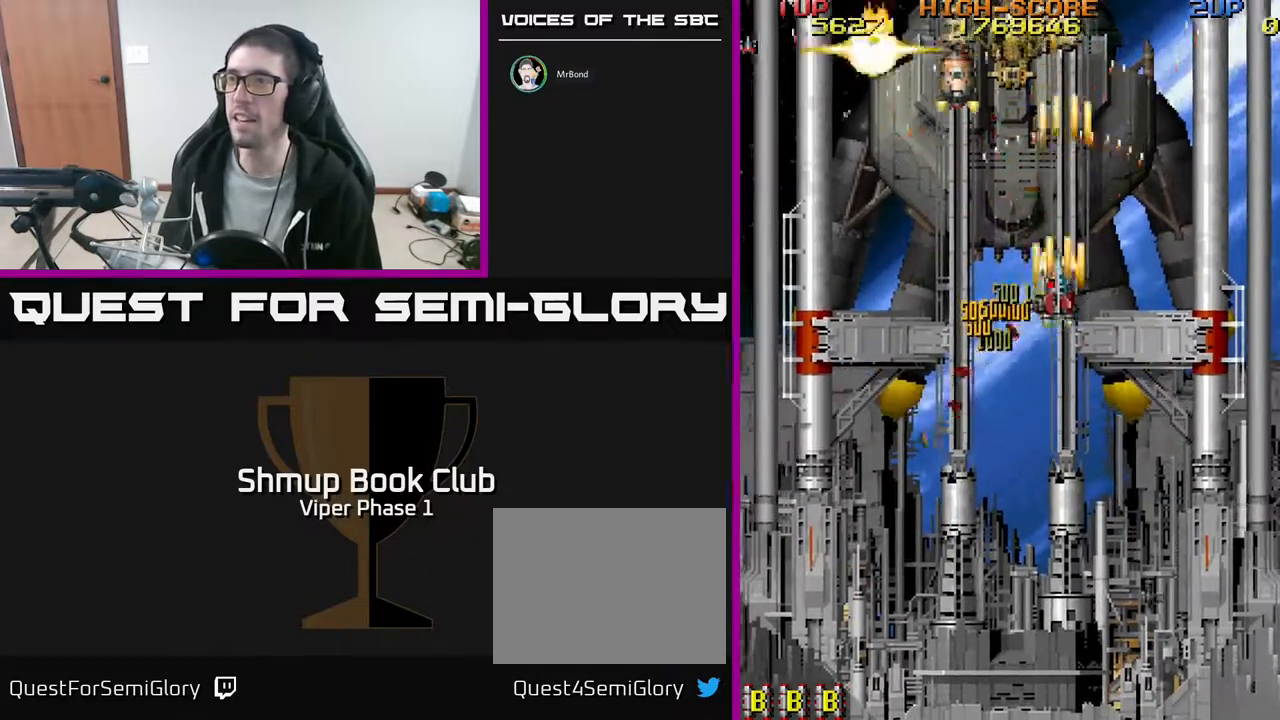
{"buttons": ["A", "DPAD_LEFT"], "left_stick": "center", "events": [[317, "DPAD_DOWN", "up"]]}